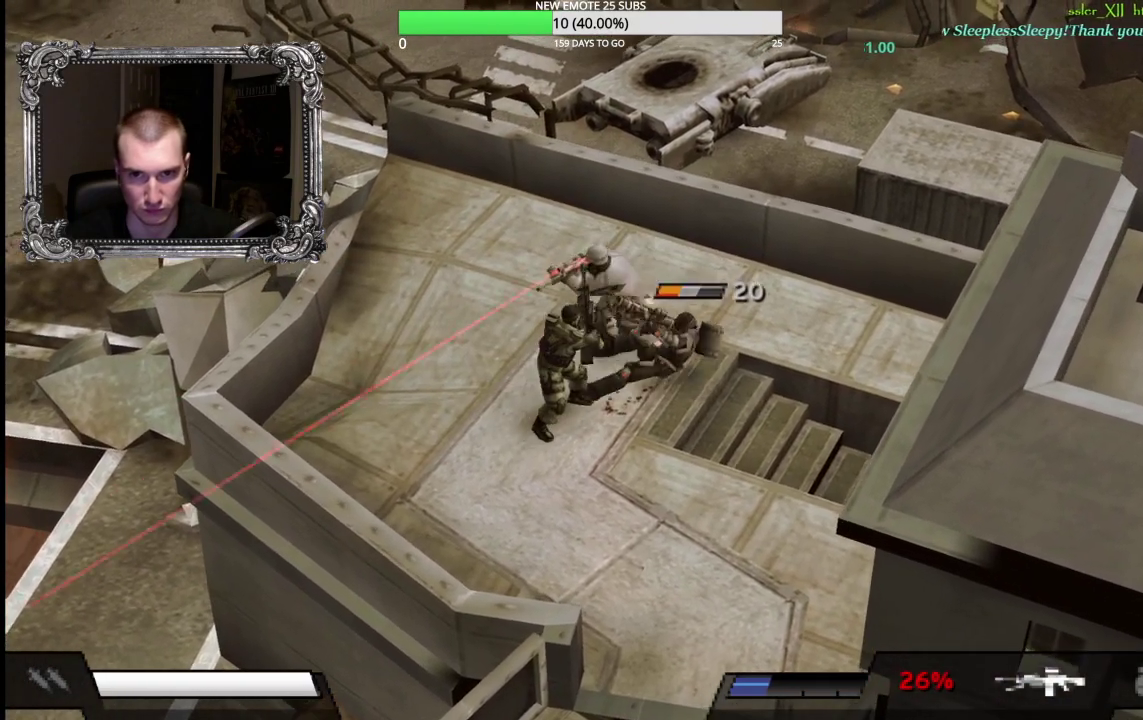
Gameplay with a controller (Xbox layout); each line is a JSON object with the inputs held at the frame after it. "events" lists button and stick changes between this image and that frame as [ms after this image, input, new state], when the widget could be followed in between.
{"buttons": [], "left_stick": "up", "right_stick": "center", "events": [[100, "A", "up"], [200, "A", "down"], [300, "A", "up"], [367, "A", "down"], [383, "left_stick", "up"], [483, "A", "up"]]}
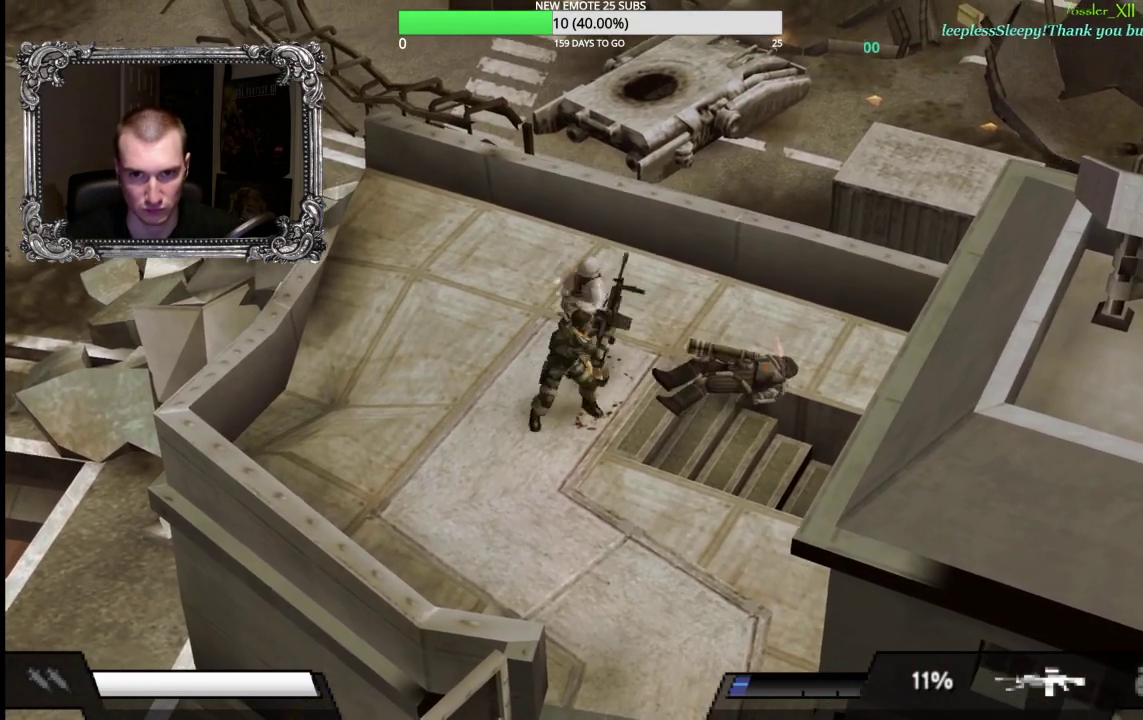
{"buttons": ["A"], "left_stick": "right", "right_stick": "center", "events": [[50, "A", "down"], [117, "left_stick", "up-right"], [167, "A", "up"], [283, "left_stick", "right"], [500, "A", "down"]]}
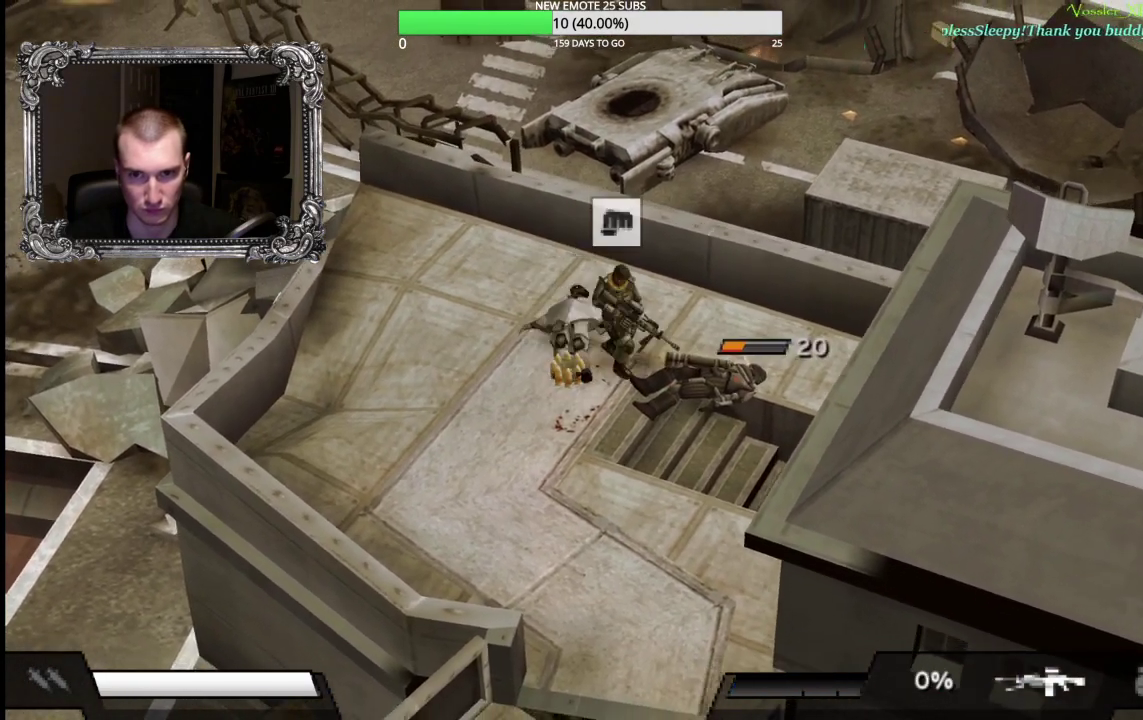
{"buttons": [], "left_stick": "right", "right_stick": "center", "events": [[117, "A", "up"], [217, "A", "down"], [317, "A", "up"], [383, "A", "down"], [500, "A", "up"]]}
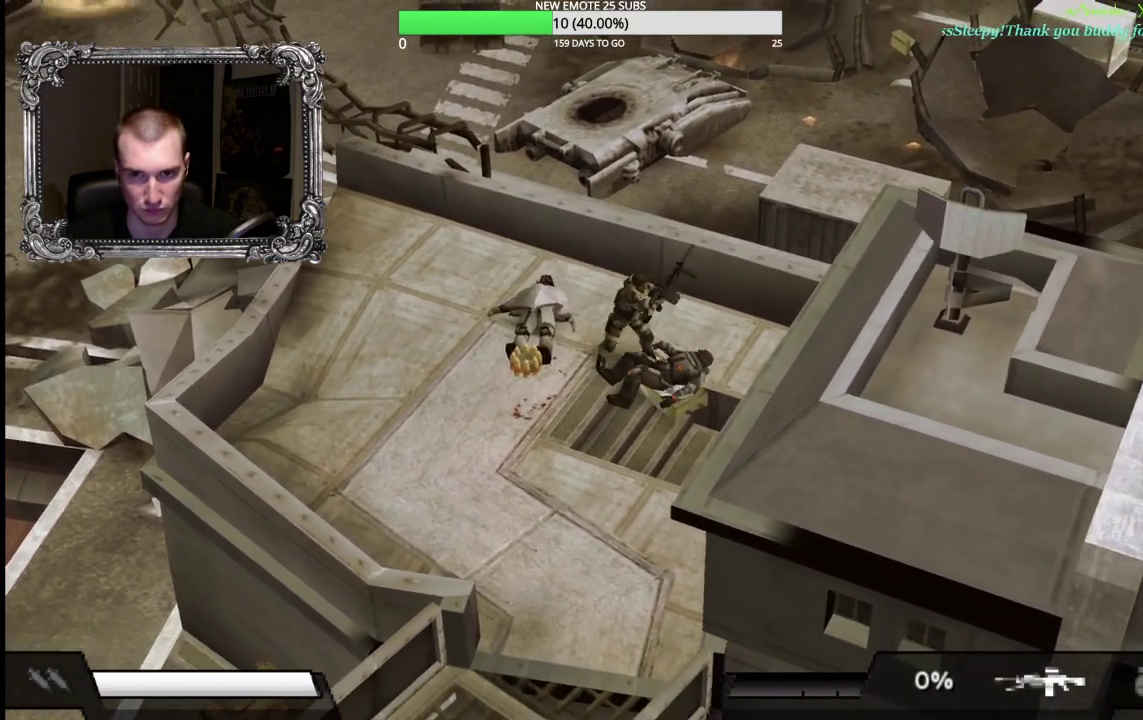
{"buttons": [], "left_stick": "left", "right_stick": "center", "events": [[50, "A", "down"], [167, "A", "up"], [250, "A", "down"], [250, "left_stick", "down-right"], [300, "left_stick", "down"], [350, "left_stick", "down-left"], [367, "A", "up"], [483, "left_stick", "left"]]}
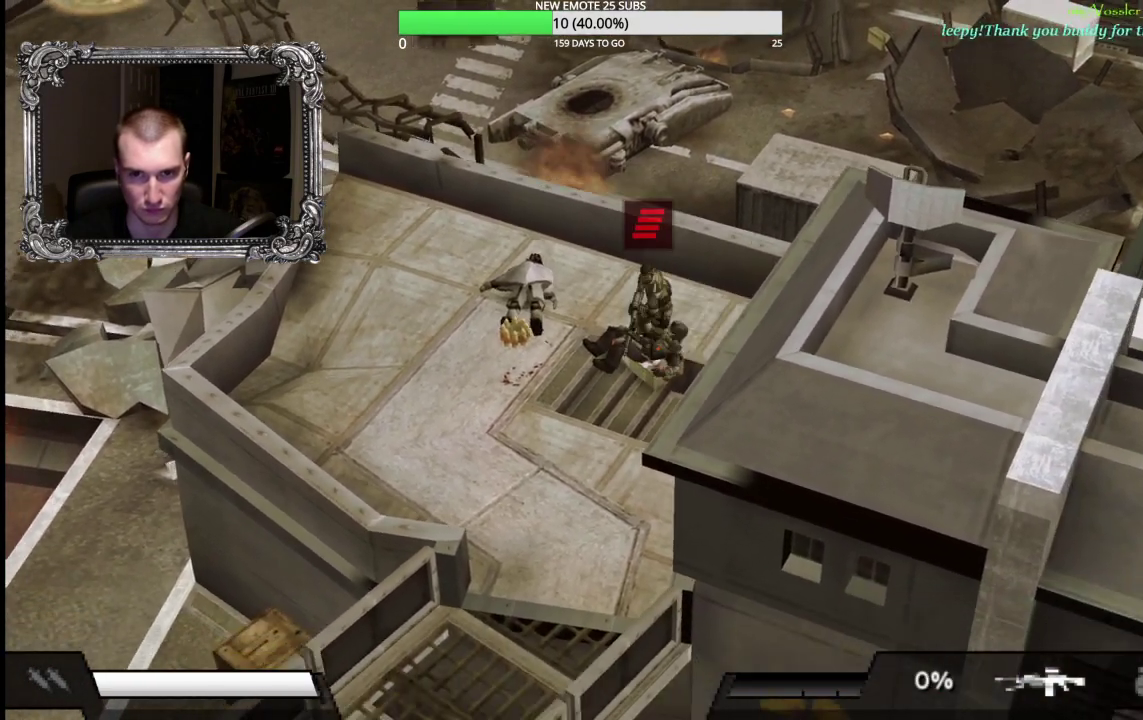
{"buttons": [], "left_stick": "down-left", "right_stick": "center", "events": [[450, "left_stick", "down-left"]]}
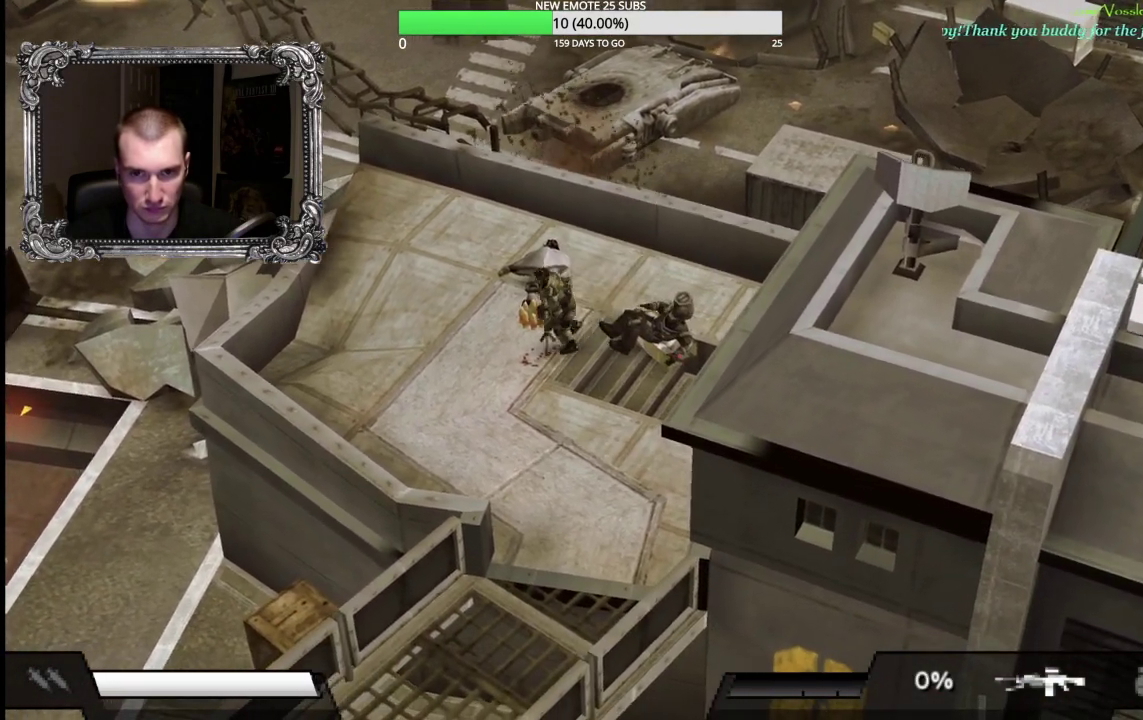
{"buttons": [], "left_stick": "down", "right_stick": "center", "events": [[117, "left_stick", "down"]]}
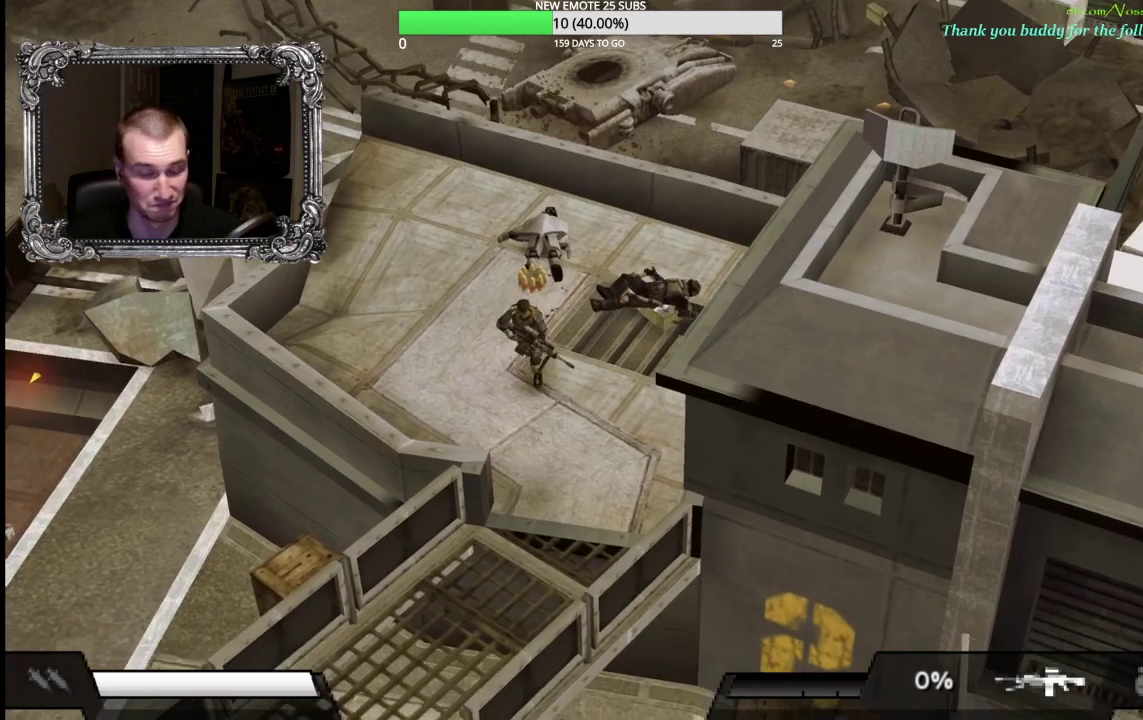
{"buttons": ["R2"], "left_stick": "down-left", "right_stick": "center", "events": [[217, "R2", "down"], [483, "left_stick", "down-left"]]}
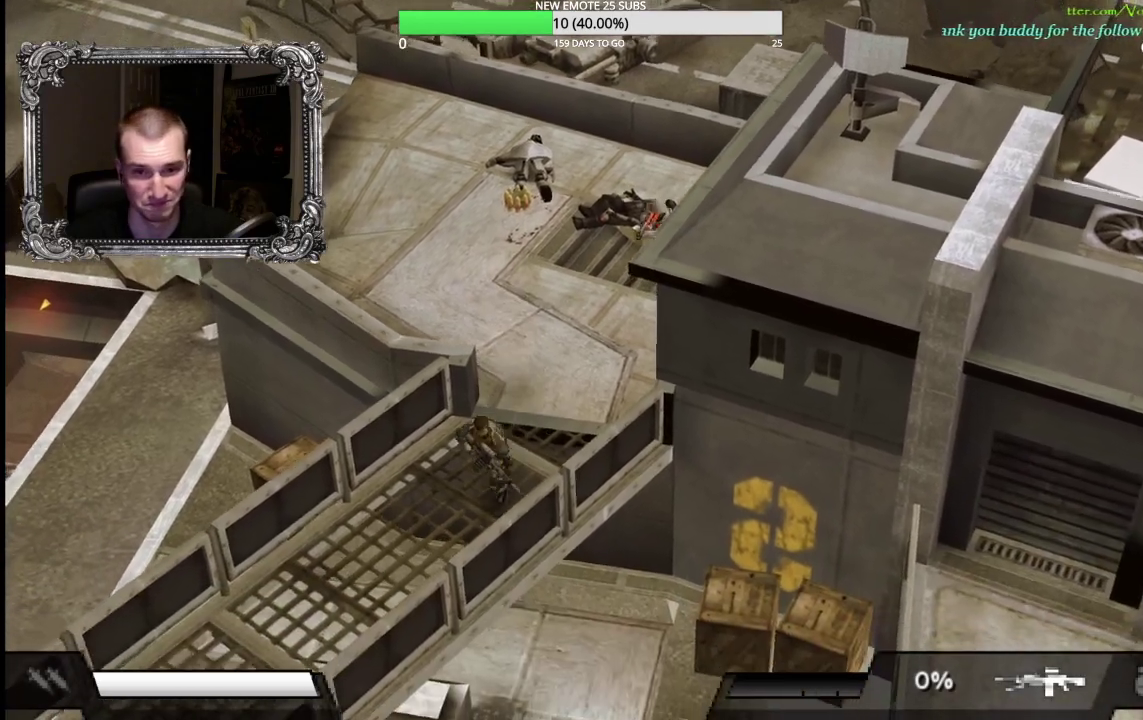
{"buttons": [], "left_stick": "down-left", "right_stick": "center", "events": [[483, "R2", "up"]]}
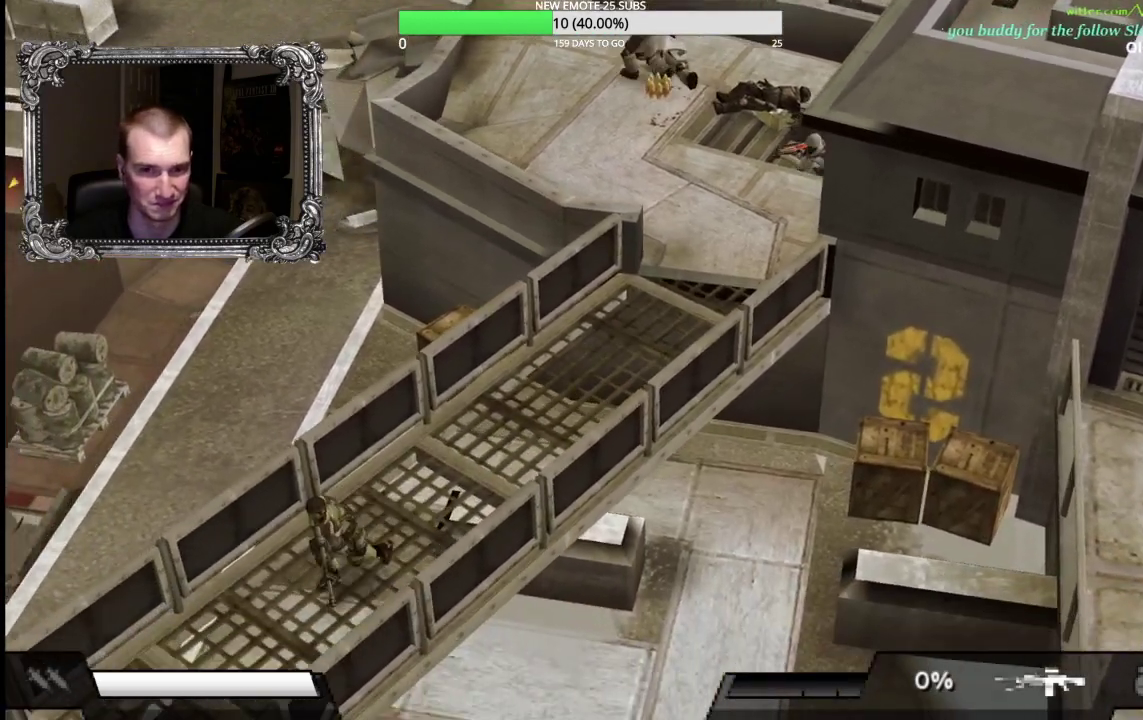
{"buttons": [], "left_stick": "up-right", "right_stick": "center", "events": [[67, "left_stick", "up"], [133, "left_stick", "up-right"]]}
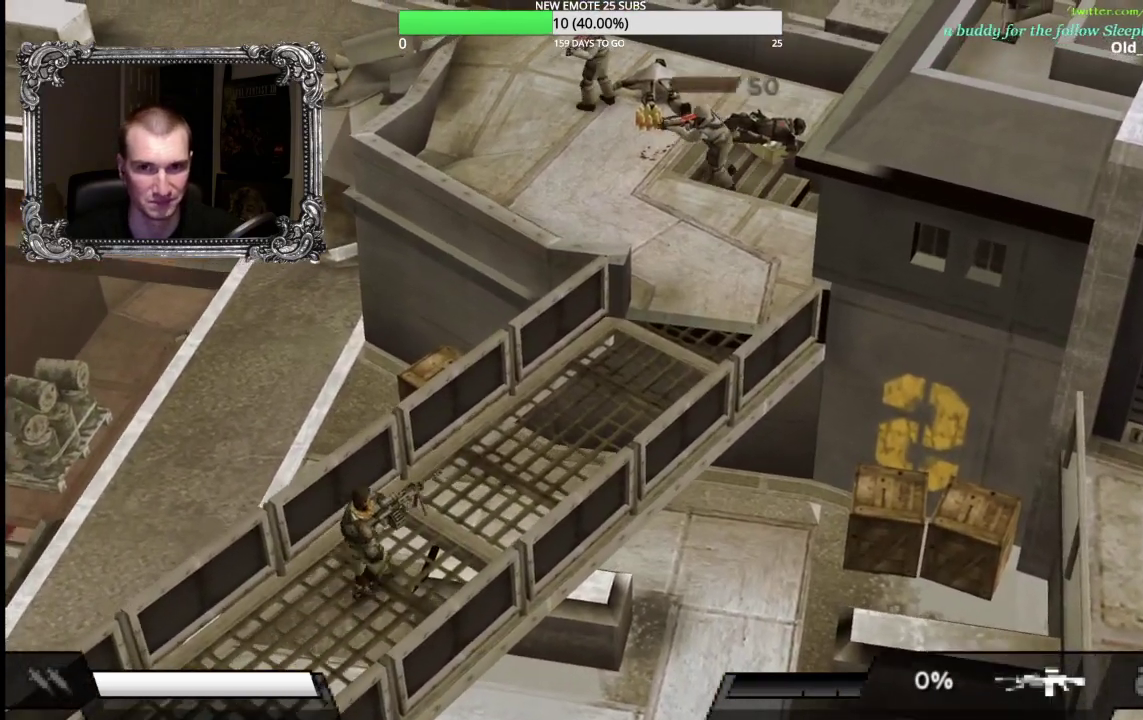
{"buttons": [], "left_stick": "up", "right_stick": "center", "events": [[17, "R2", "down"], [417, "left_stick", "up"], [467, "R2", "up"]]}
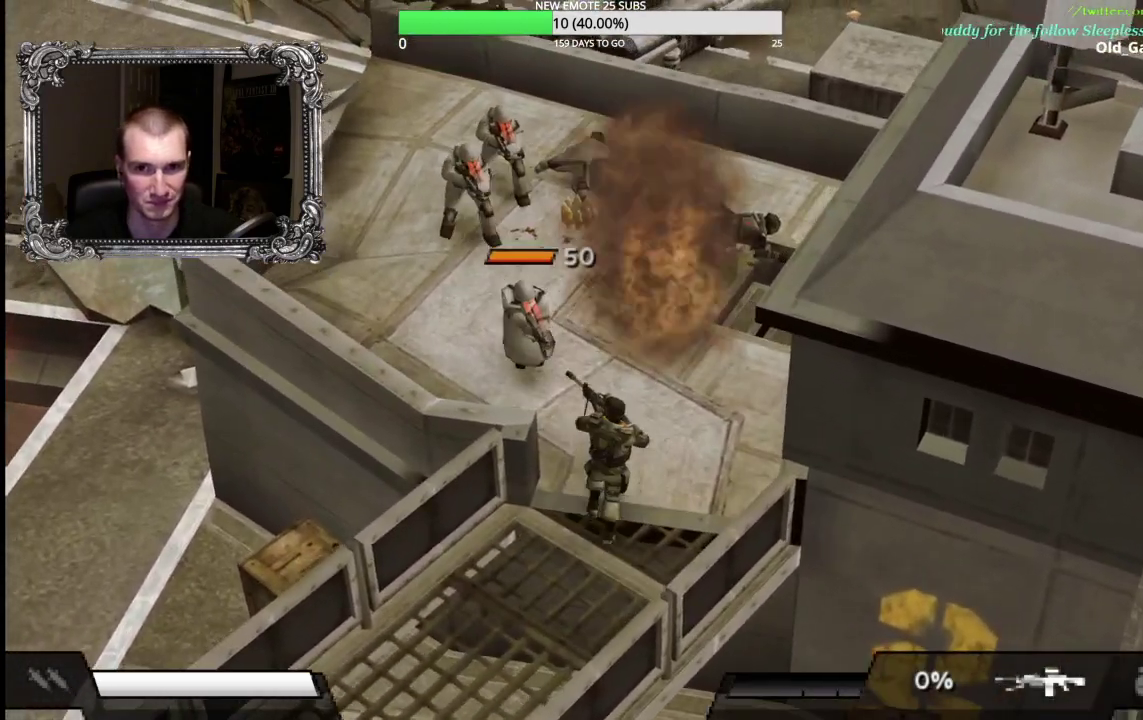
{"buttons": ["A"], "left_stick": "up-left", "right_stick": "center", "events": [[233, "left_stick", "up-left"], [267, "A", "down"], [400, "A", "up"], [467, "A", "down"]]}
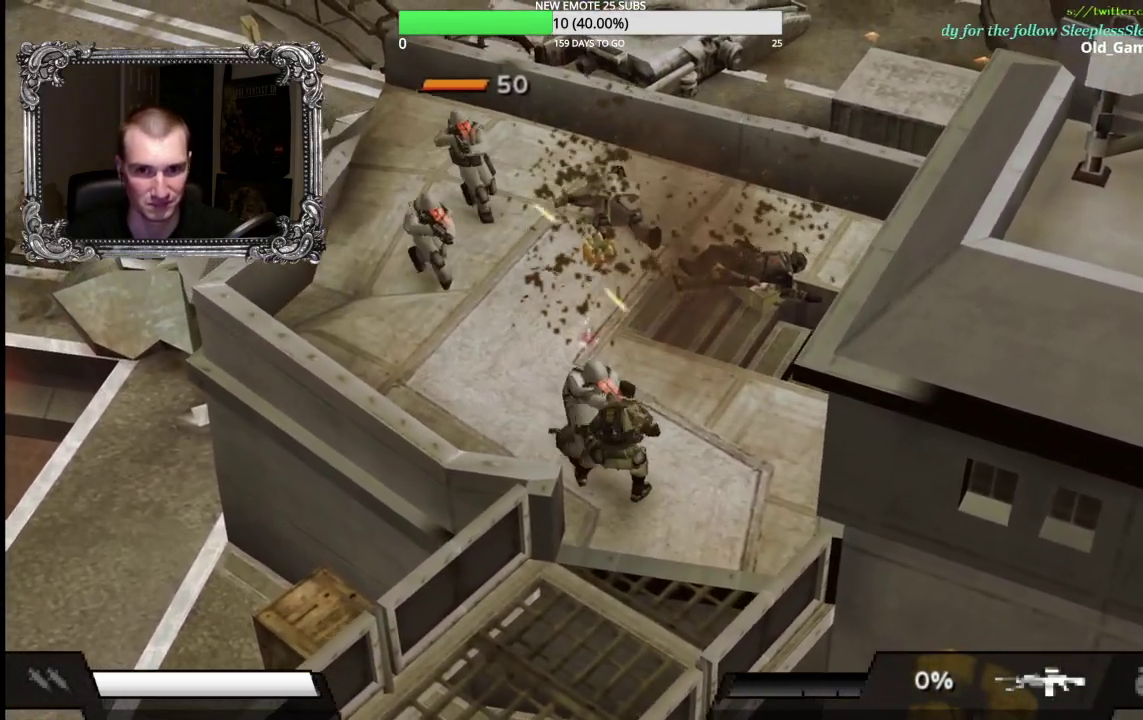
{"buttons": [], "left_stick": "up-left", "right_stick": "center", "events": [[67, "A", "up"]]}
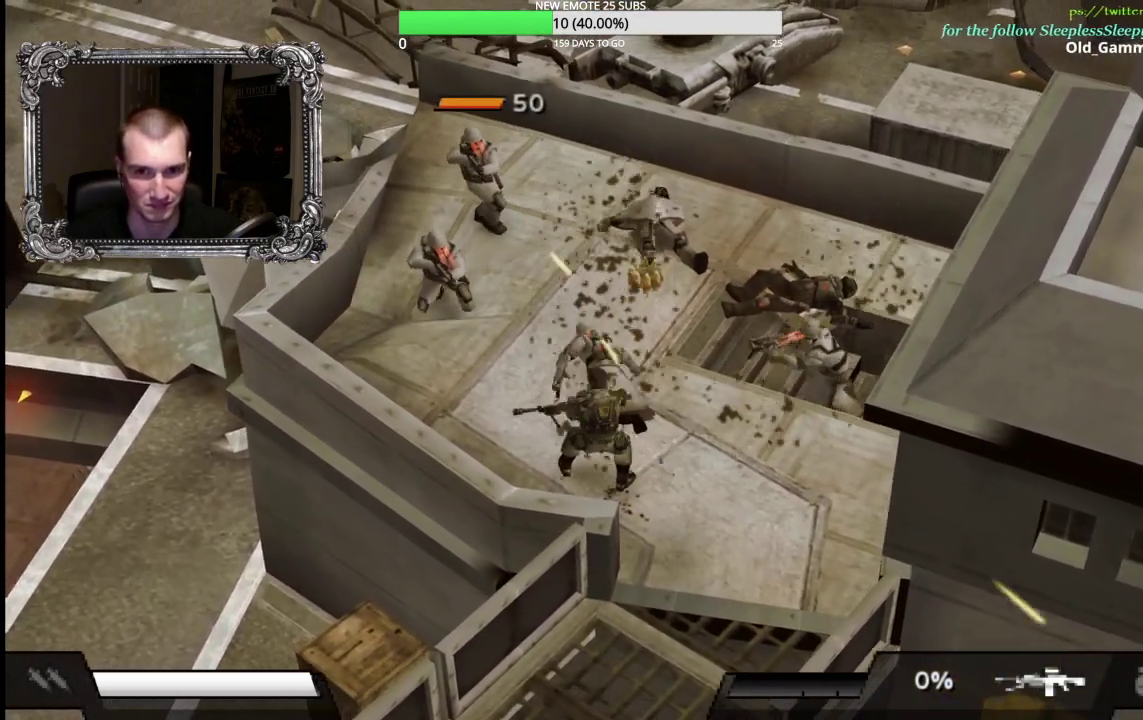
{"buttons": [], "left_stick": "up", "right_stick": "center", "events": [[17, "left_stick", "up"], [183, "A", "down"], [333, "A", "up"], [400, "A", "down"], [467, "A", "up"]]}
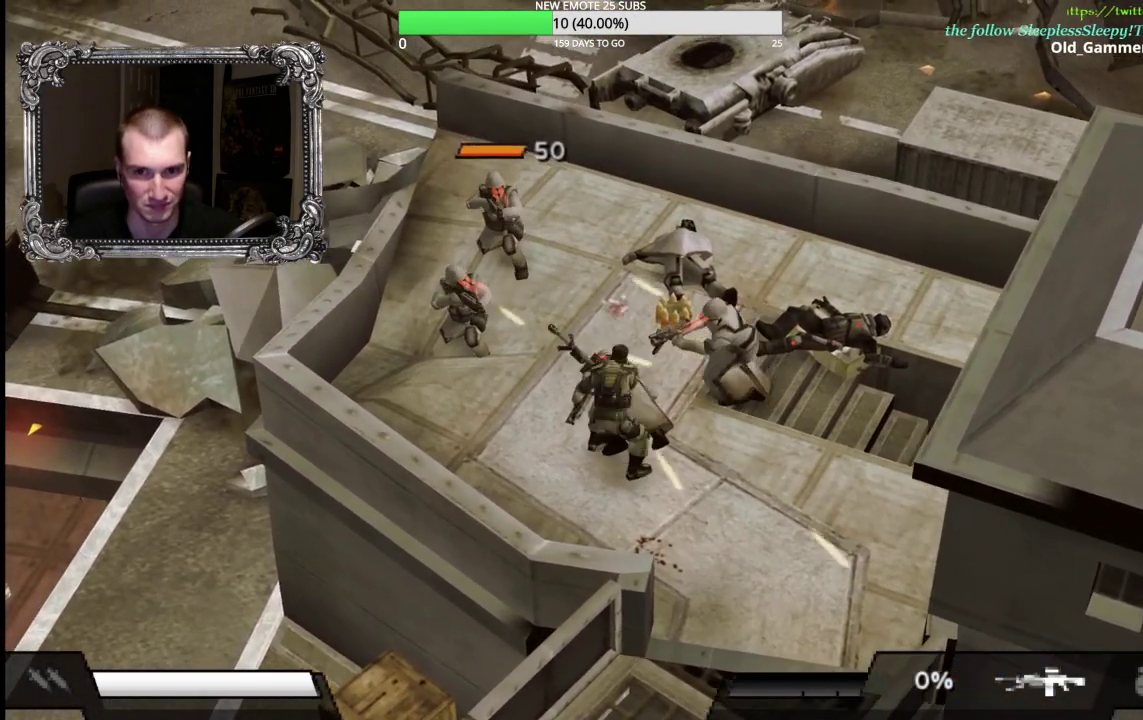
{"buttons": [], "left_stick": "up", "right_stick": "center", "events": [[100, "A", "down"], [183, "A", "up"], [283, "left_stick", "up-right"], [350, "A", "down"], [417, "left_stick", "up"], [483, "A", "up"]]}
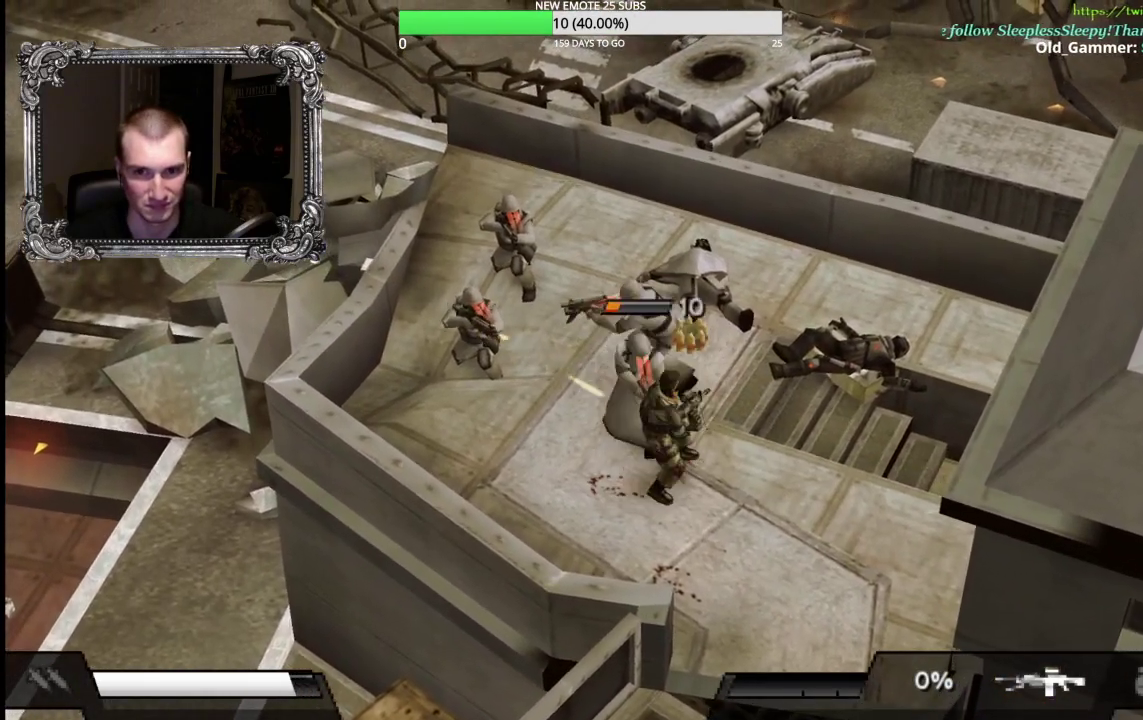
{"buttons": ["A"], "left_stick": "left", "right_stick": "center", "events": [[50, "A", "down"], [67, "left_stick", "up-right"], [150, "A", "up"], [183, "left_stick", "up"], [233, "A", "down"], [267, "left_stick", "up-left"], [333, "A", "up"], [400, "A", "down"], [483, "left_stick", "left"]]}
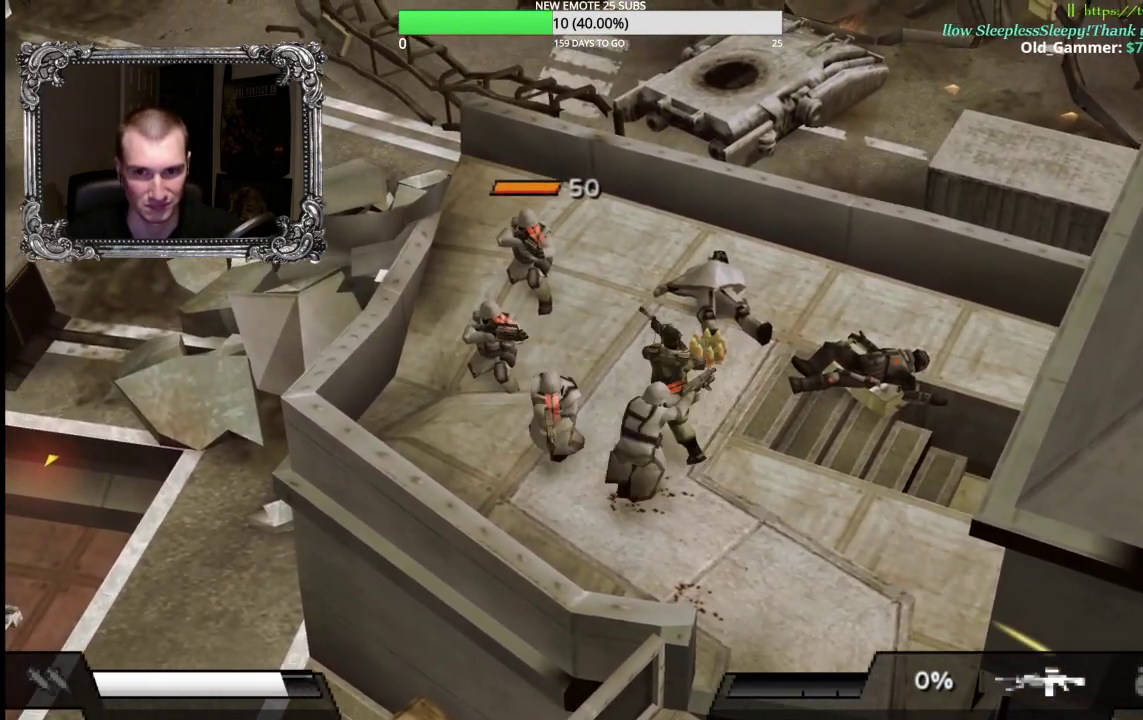
{"buttons": ["A"], "left_stick": "down", "right_stick": "center", "events": [[17, "A", "up"], [83, "A", "down"], [150, "left_stick", "down-left"], [200, "A", "up"], [283, "A", "down"], [283, "left_stick", "down"], [367, "A", "up"], [450, "A", "down"]]}
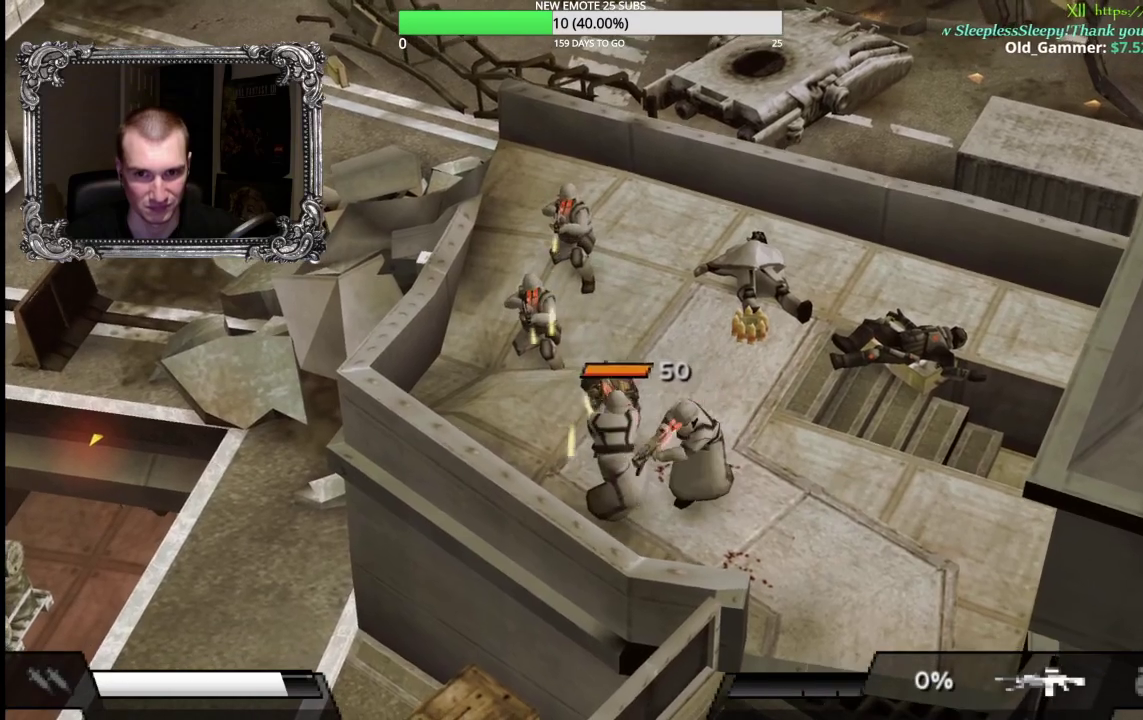
{"buttons": [], "left_stick": "down", "right_stick": "center", "events": [[50, "A", "up"], [133, "A", "down"], [150, "left_stick", "down-right"], [233, "A", "up"], [317, "A", "down"], [350, "left_stick", "down"], [433, "A", "up"]]}
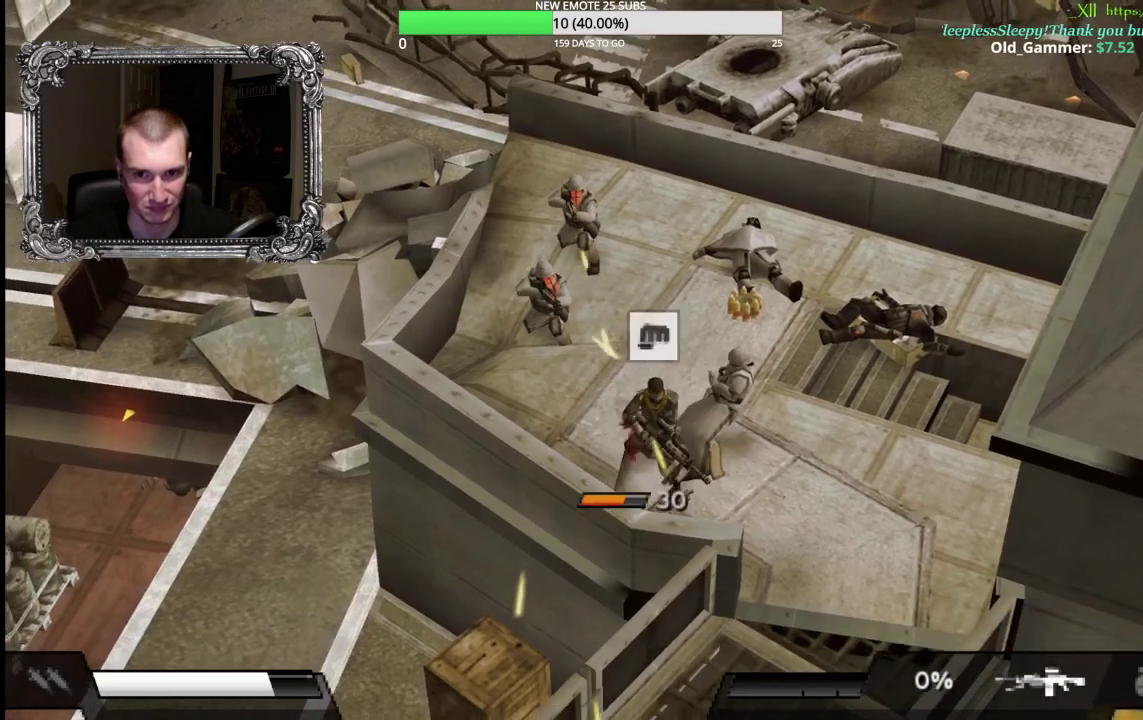
{"buttons": ["A"], "left_stick": "down-left", "right_stick": "center", "events": [[33, "A", "down"], [150, "A", "up"], [217, "A", "down"], [333, "A", "up"], [417, "A", "down"], [500, "left_stick", "down-left"]]}
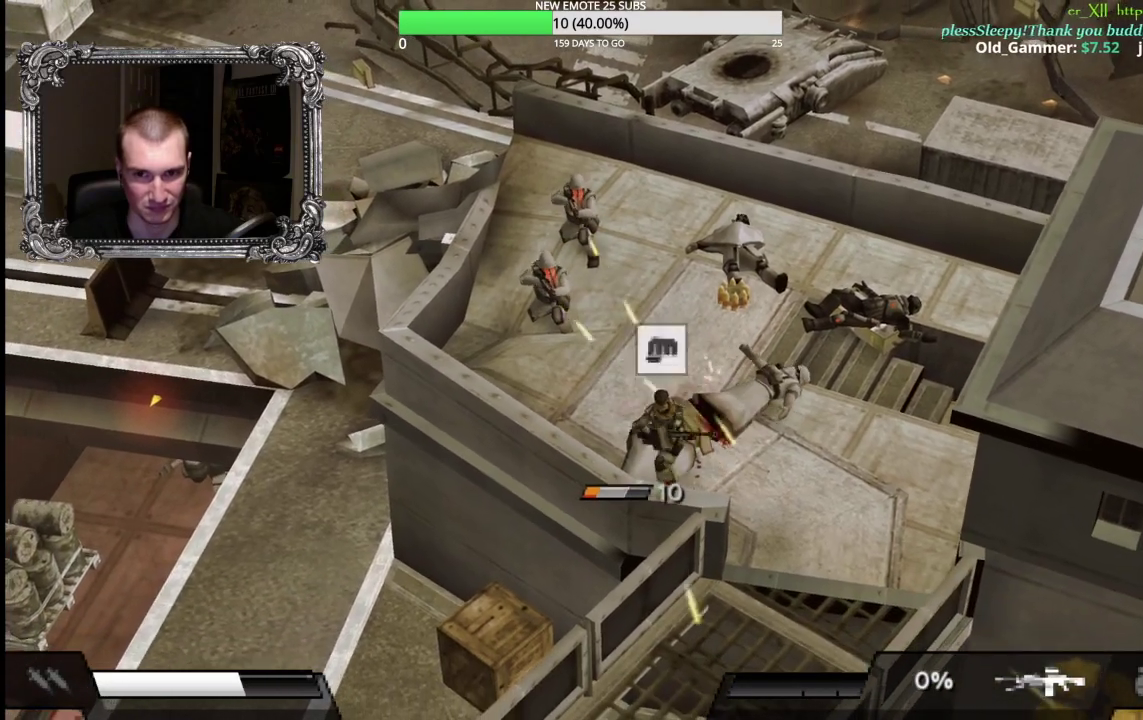
{"buttons": [], "left_stick": "left", "right_stick": "center", "events": [[33, "A", "up"], [67, "left_stick", "left"], [117, "A", "down"], [117, "left_stick", "up-left"], [217, "A", "up"], [350, "A", "down"], [467, "A", "up"], [467, "left_stick", "left"]]}
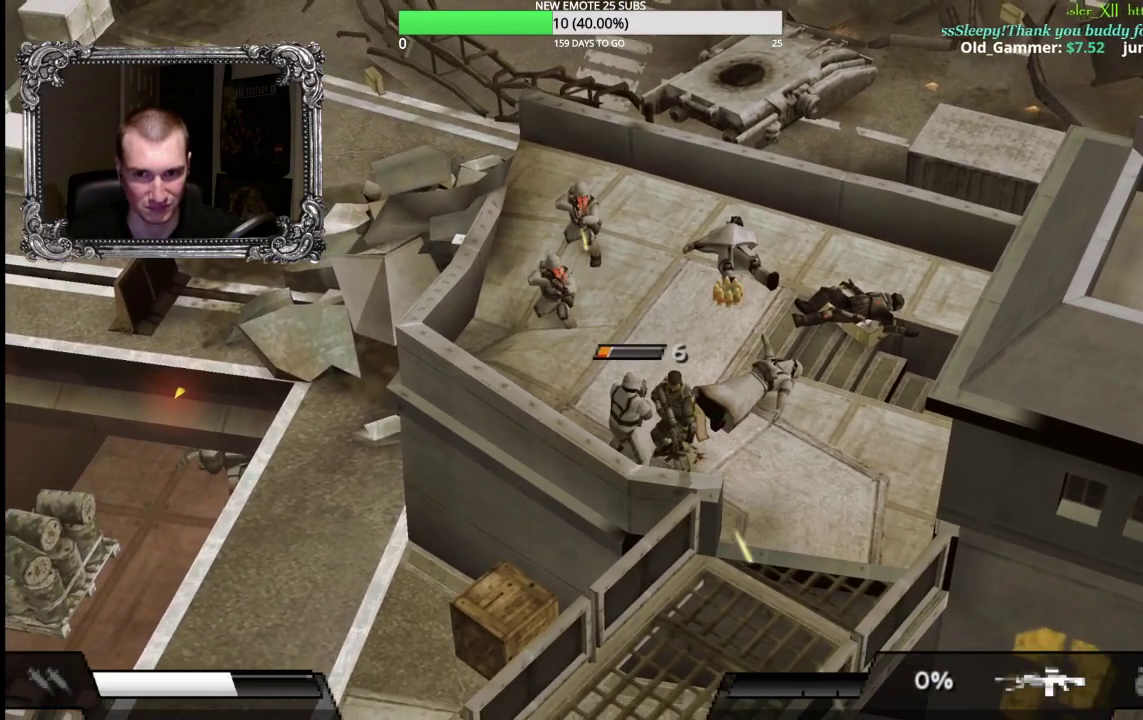
{"buttons": [], "left_stick": "up-left", "right_stick": "center", "events": [[33, "A", "down"], [133, "A", "up"], [200, "left_stick", "up-left"], [217, "A", "down"], [300, "A", "up"], [383, "A", "down"], [483, "A", "up"]]}
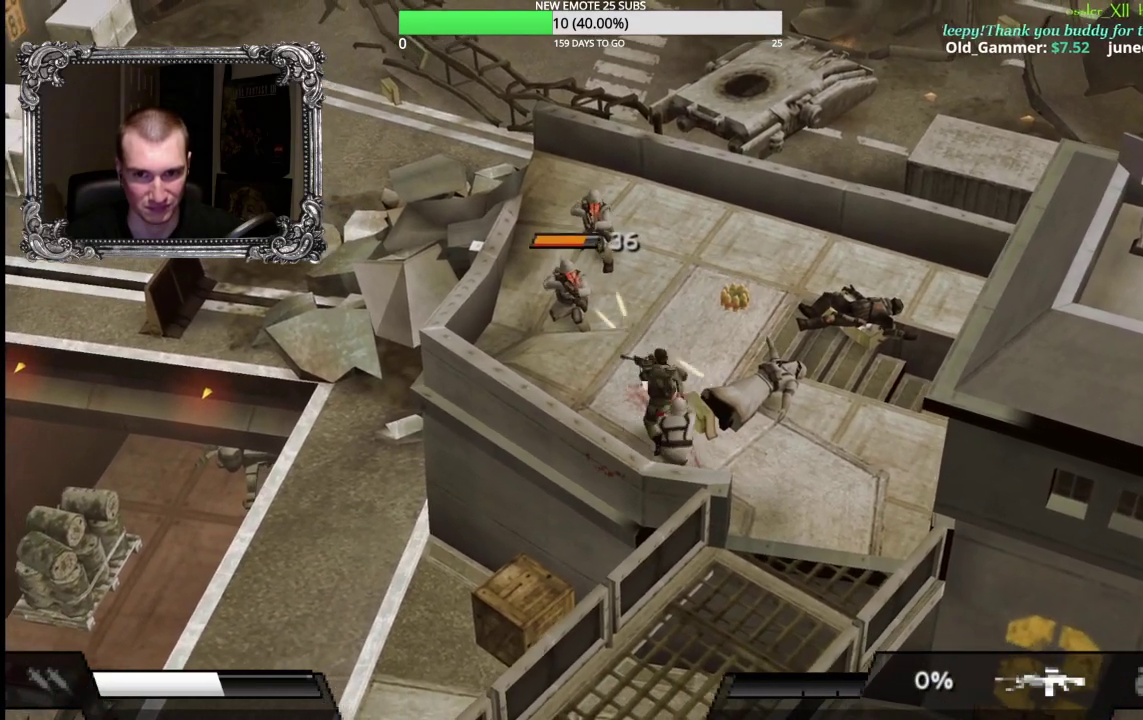
{"buttons": [], "left_stick": "right", "right_stick": "center", "events": [[17, "left_stick", "left"], [33, "A", "down"], [150, "A", "up"], [183, "left_stick", "down-left"], [217, "A", "down"], [250, "left_stick", "down"], [317, "A", "up"], [333, "left_stick", "down-right"], [400, "A", "down"], [400, "left_stick", "right"], [500, "A", "up"]]}
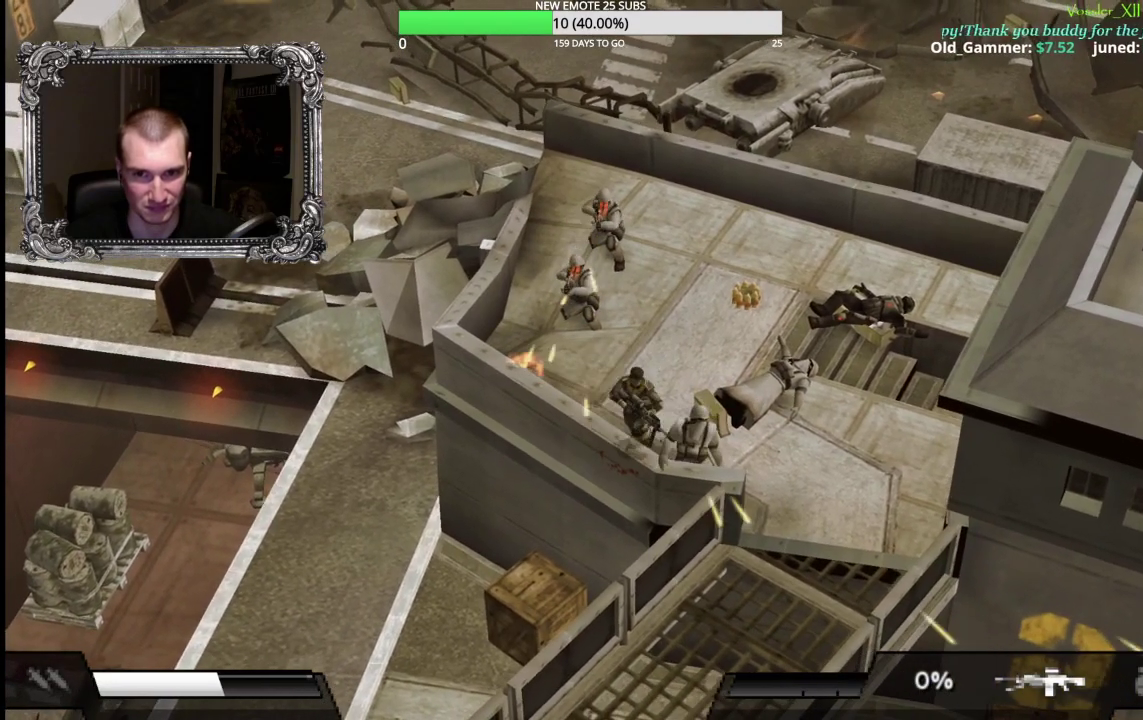
{"buttons": [], "left_stick": "up-left", "right_stick": "center", "events": [[83, "A", "down"], [83, "left_stick", "down-right"], [183, "A", "up"], [250, "left_stick", "right"], [267, "A", "down"], [350, "A", "up"], [383, "left_stick", "up-right"], [500, "left_stick", "up-left"]]}
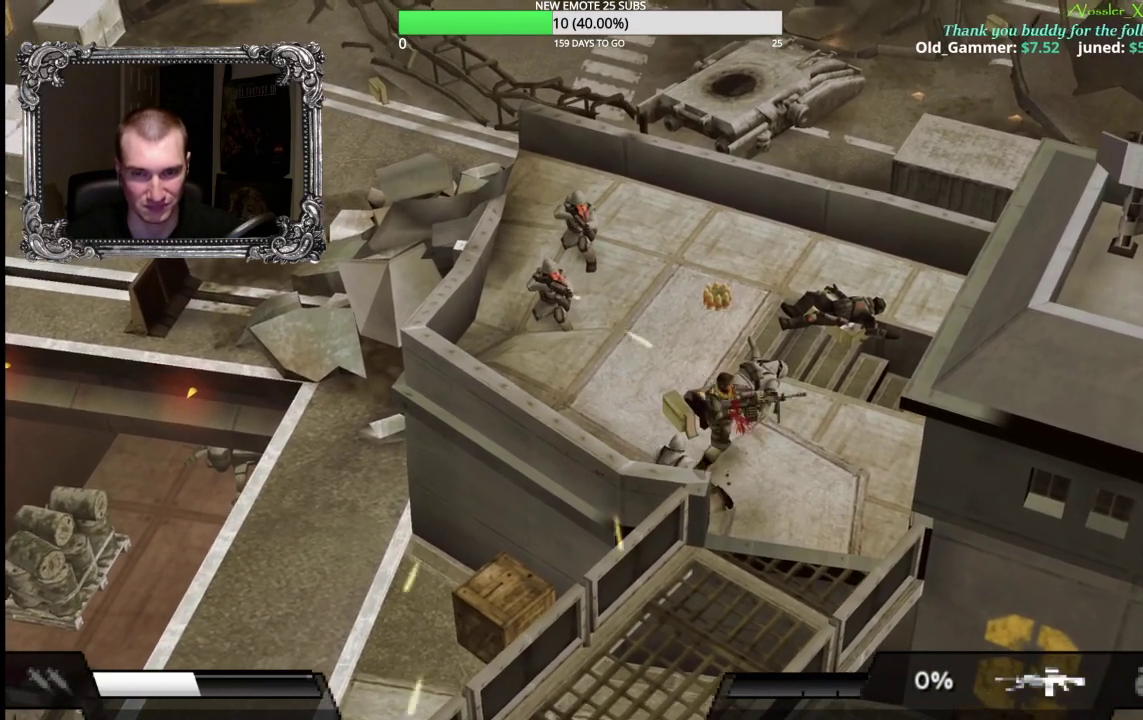
{"buttons": ["X"], "left_stick": "up-left", "right_stick": "center", "events": [[33, "X", "down"]]}
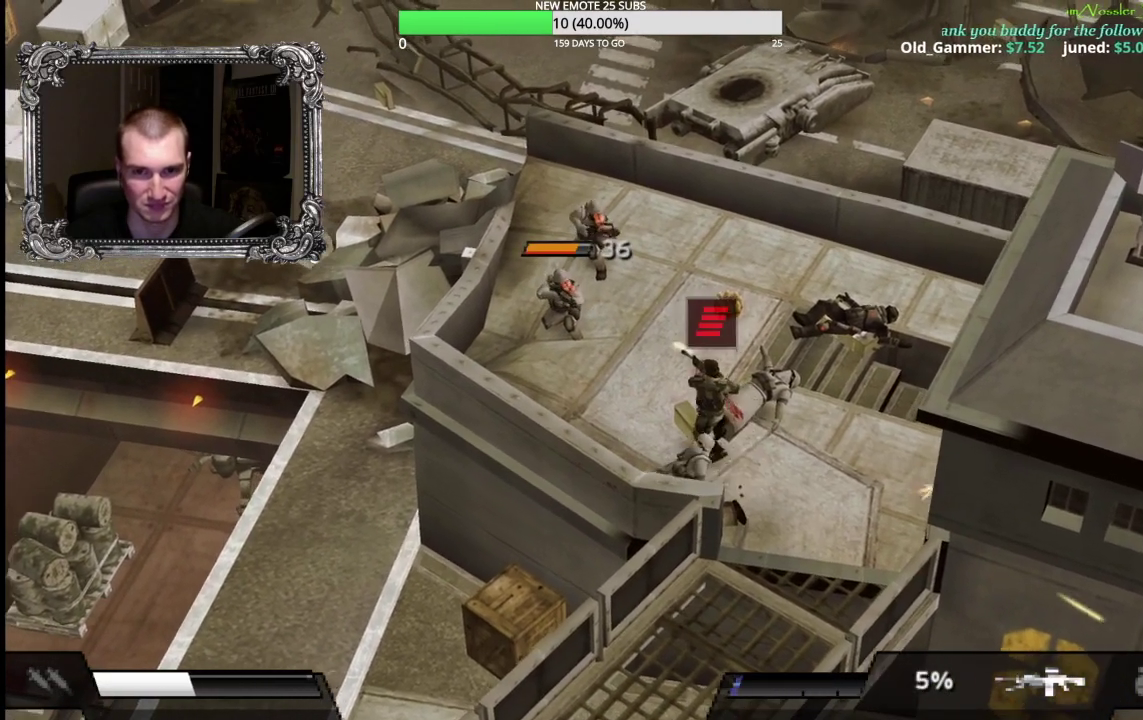
{"buttons": [], "left_stick": "up", "right_stick": "center", "events": [[167, "left_stick", "left"], [350, "X", "up"], [433, "left_stick", "up"]]}
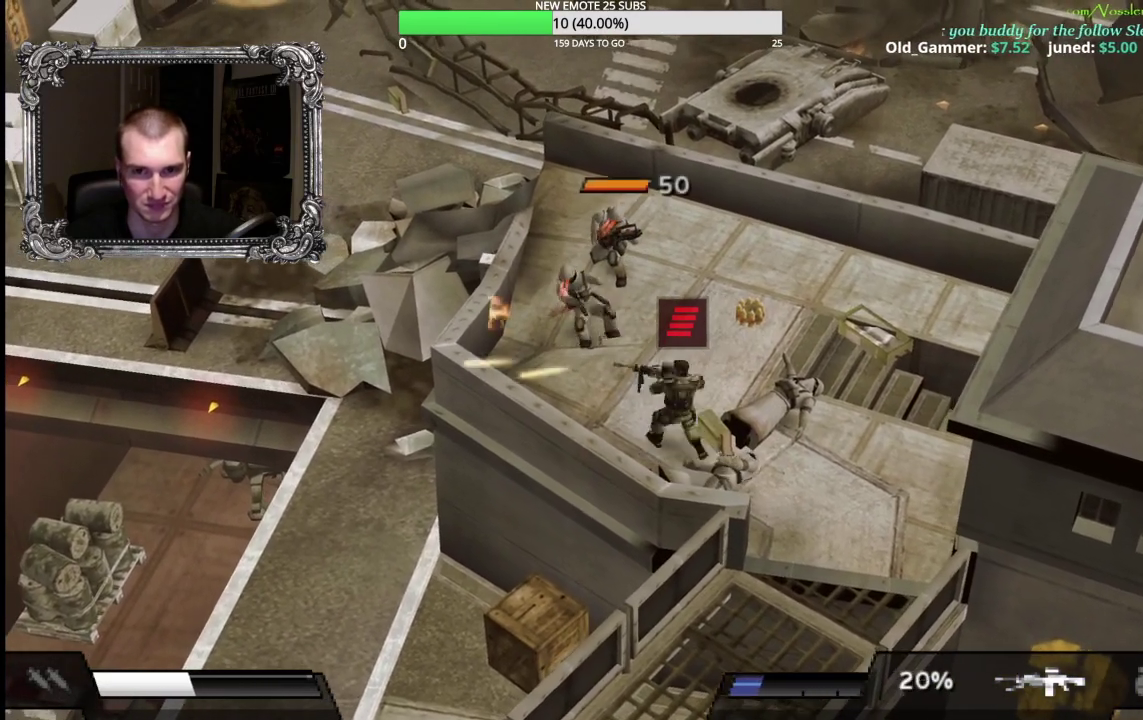
{"buttons": ["X"], "left_stick": "up", "right_stick": "center", "events": [[150, "X", "down"], [217, "left_stick", "up-left"], [467, "left_stick", "up"]]}
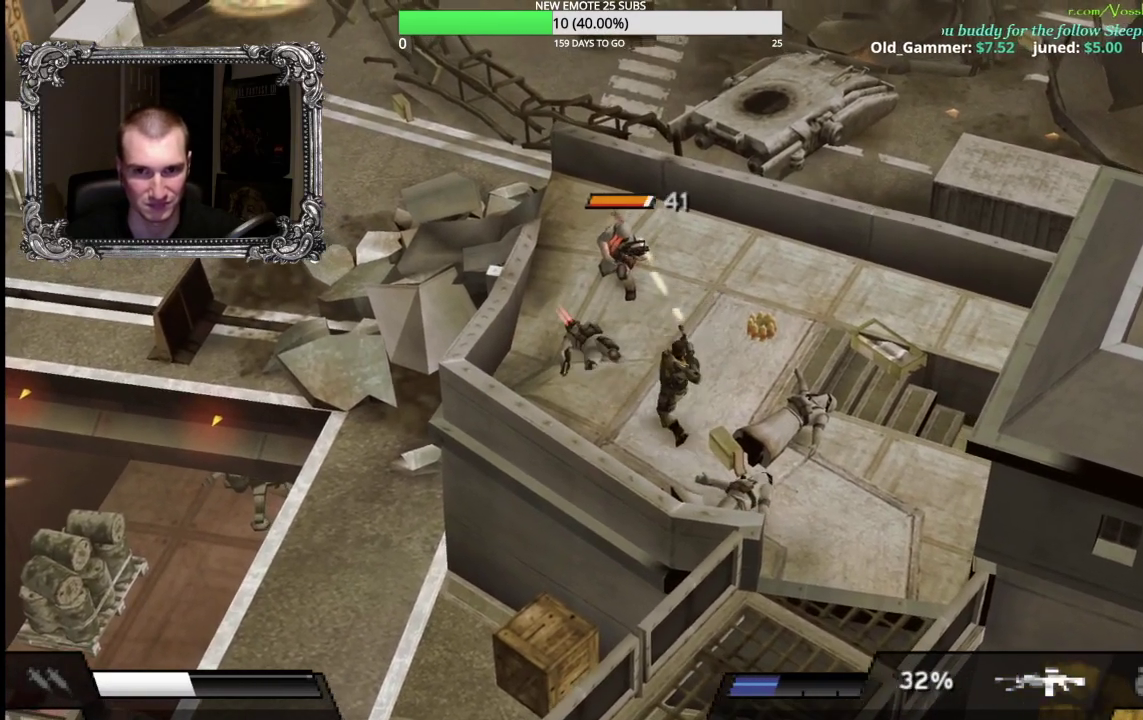
{"buttons": [], "left_stick": "up-left", "right_stick": "center", "events": [[33, "left_stick", "up-left"], [200, "left_stick", "left"], [400, "X", "up"], [433, "left_stick", "up-left"]]}
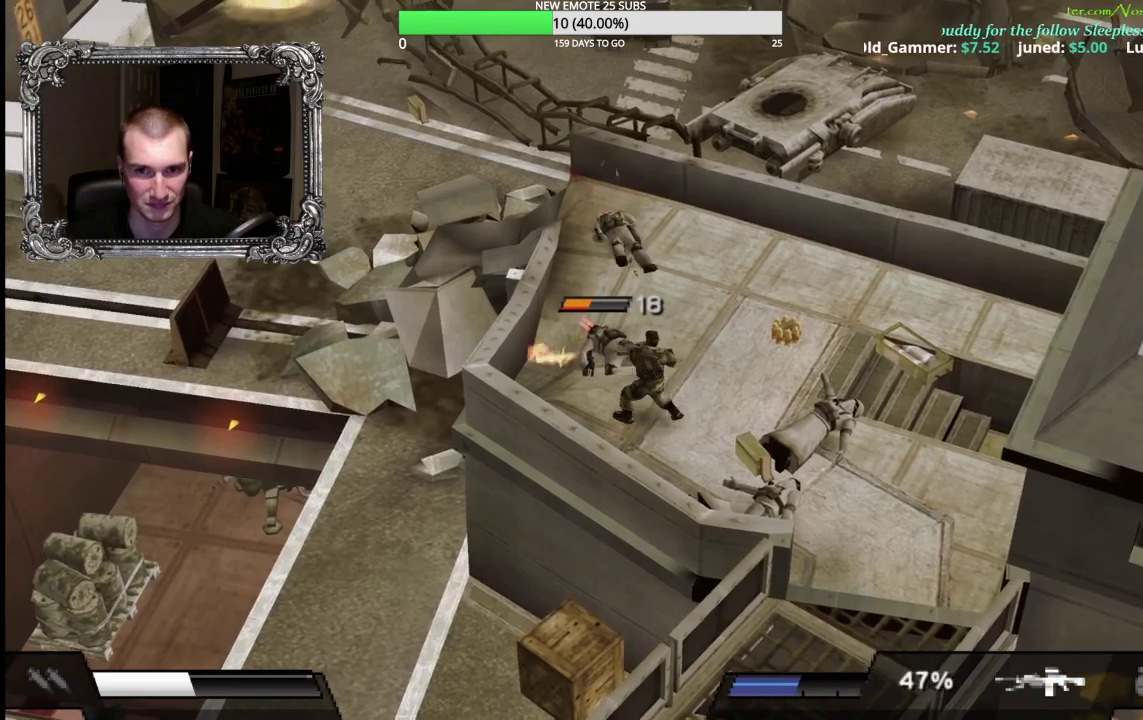
{"buttons": ["X"], "left_stick": "up", "right_stick": "center", "events": [[83, "X", "down"], [483, "left_stick", "up"]]}
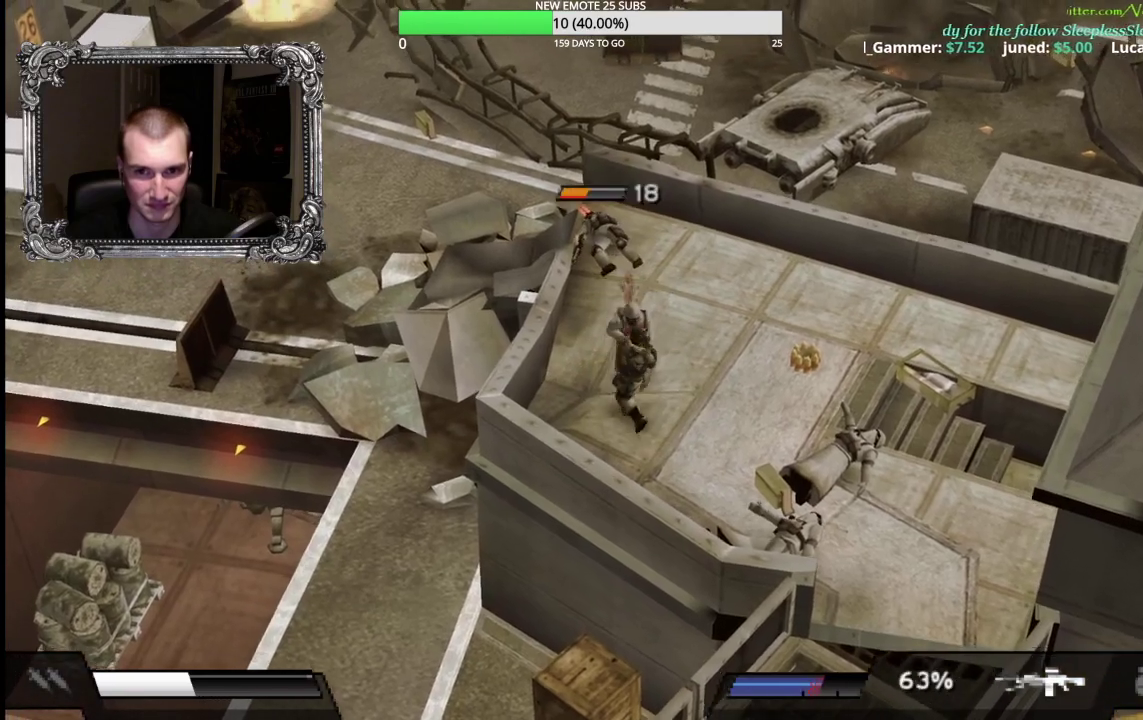
{"buttons": ["X"], "left_stick": "up", "right_stick": "center", "events": [[117, "X", "up"], [283, "left_stick", "up-left"], [417, "left_stick", "up"], [500, "X", "down"]]}